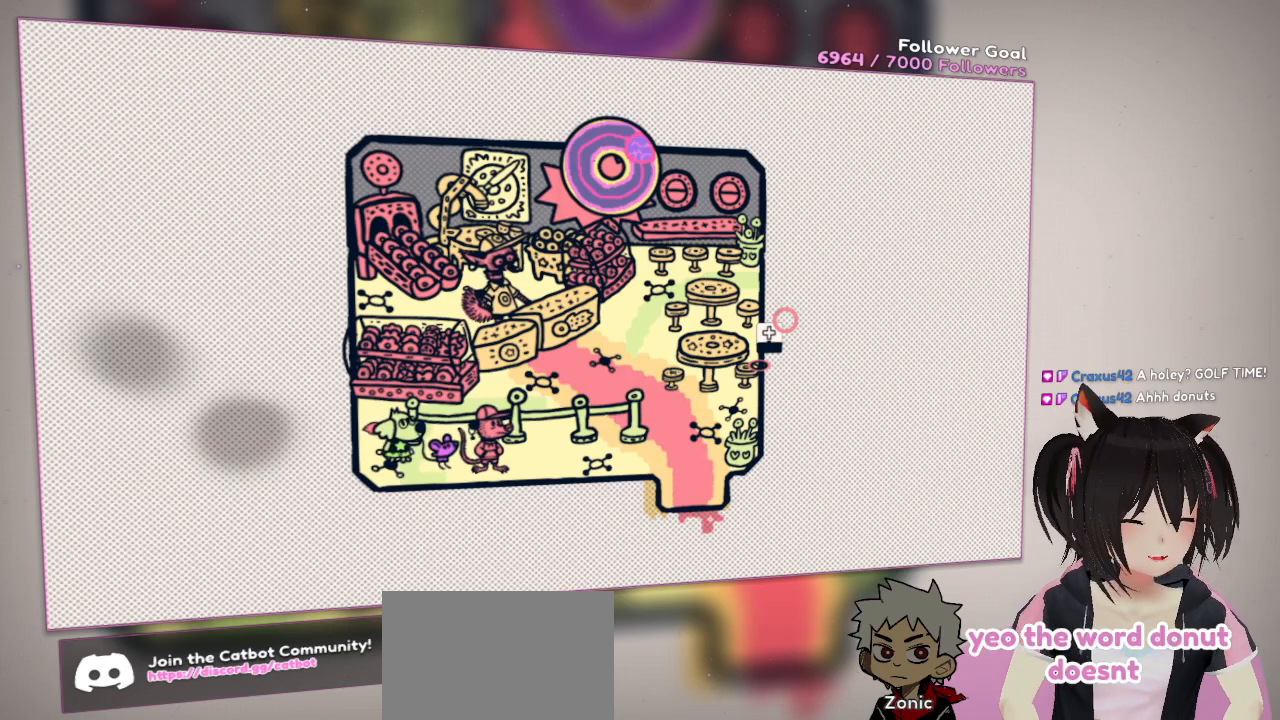
Gameplay with a controller (Nintendo layout); each line is a JSON object with the inputs held at the frame after it. "events" lists button and stick changes between this image and that frame as [ms after this image, input, new state], when the widget could be followed in between. Not read: L1 L2 R1.
{"buttons": [], "left_stick": "up-left", "right_stick": "center", "events": [[150, "left_stick", "left"], [250, "left_stick", "up-left"]]}
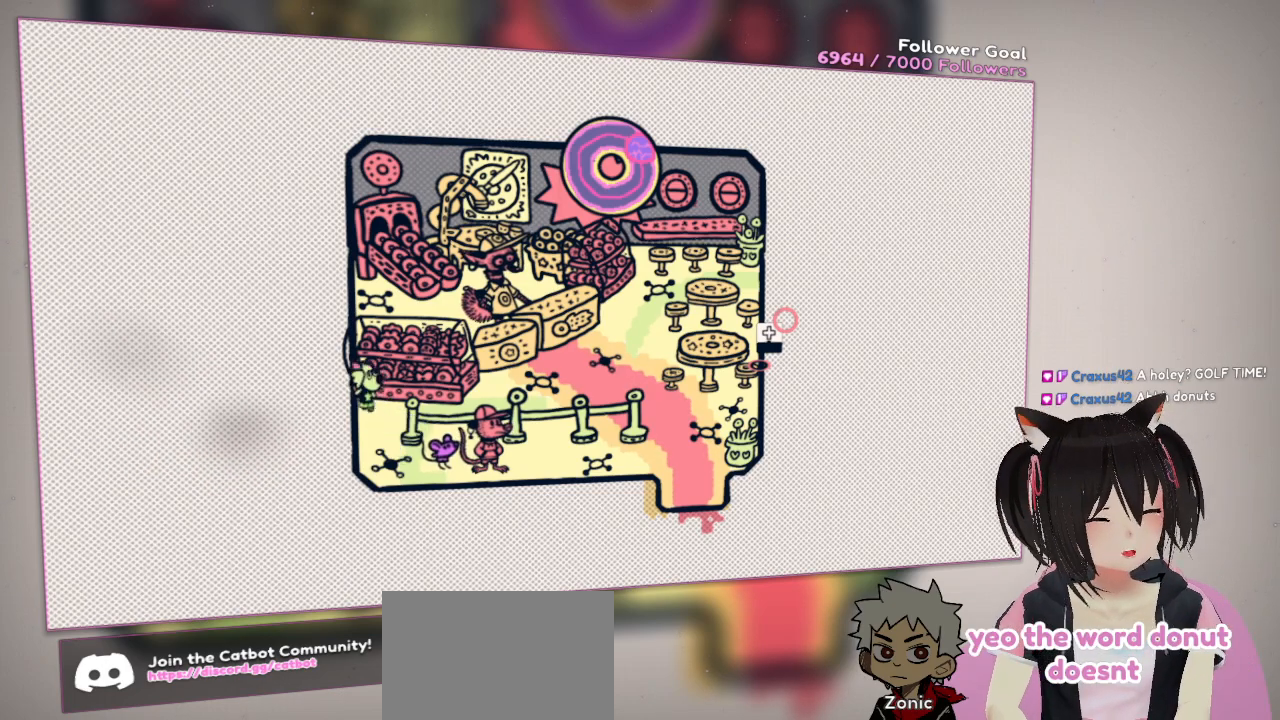
{"buttons": [], "left_stick": "up-right", "right_stick": "center", "events": [[50, "left_stick", "up-right"], [250, "left_stick", "right"], [450, "left_stick", "up-right"]]}
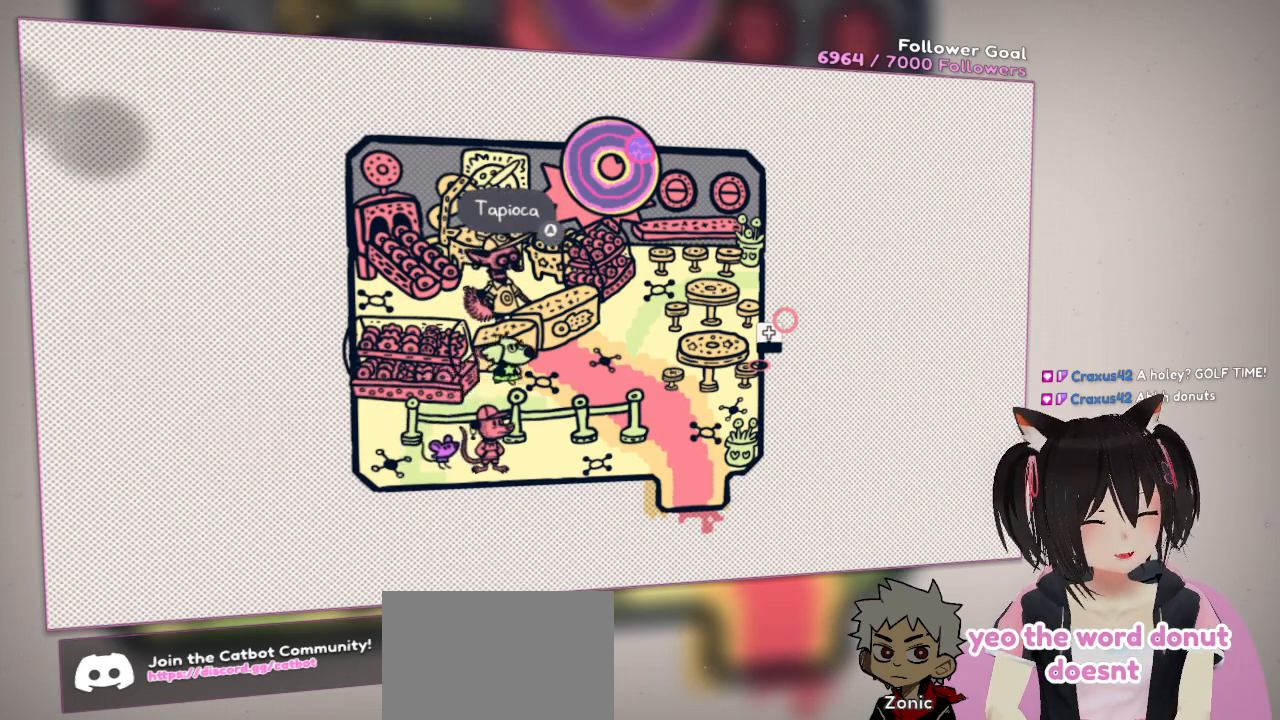
{"buttons": [], "left_stick": "up-right", "right_stick": "center", "events": [[183, "left_stick", "up"], [467, "left_stick", "up-right"]]}
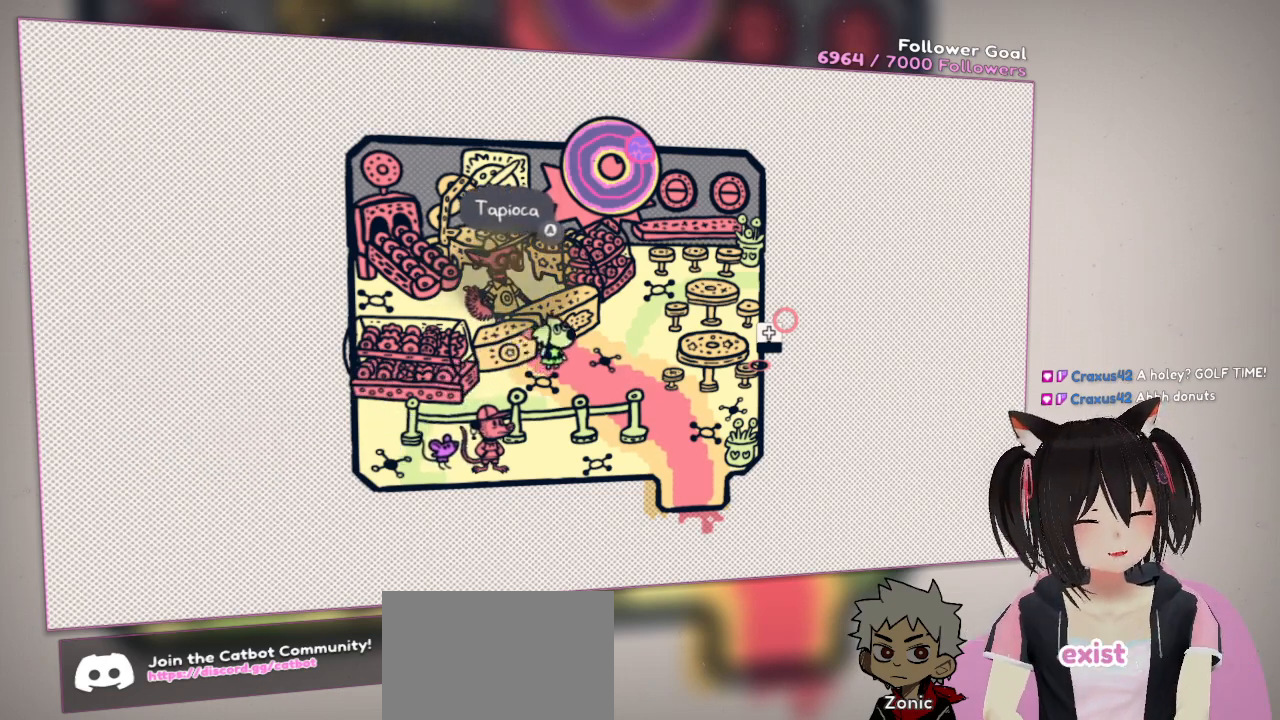
{"buttons": [], "left_stick": "center", "right_stick": "center", "events": [[50, "left_stick", "up"], [100, "left_stick", "up-left"], [117, "B", "down"], [233, "B", "up"], [233, "left_stick", "center"]]}